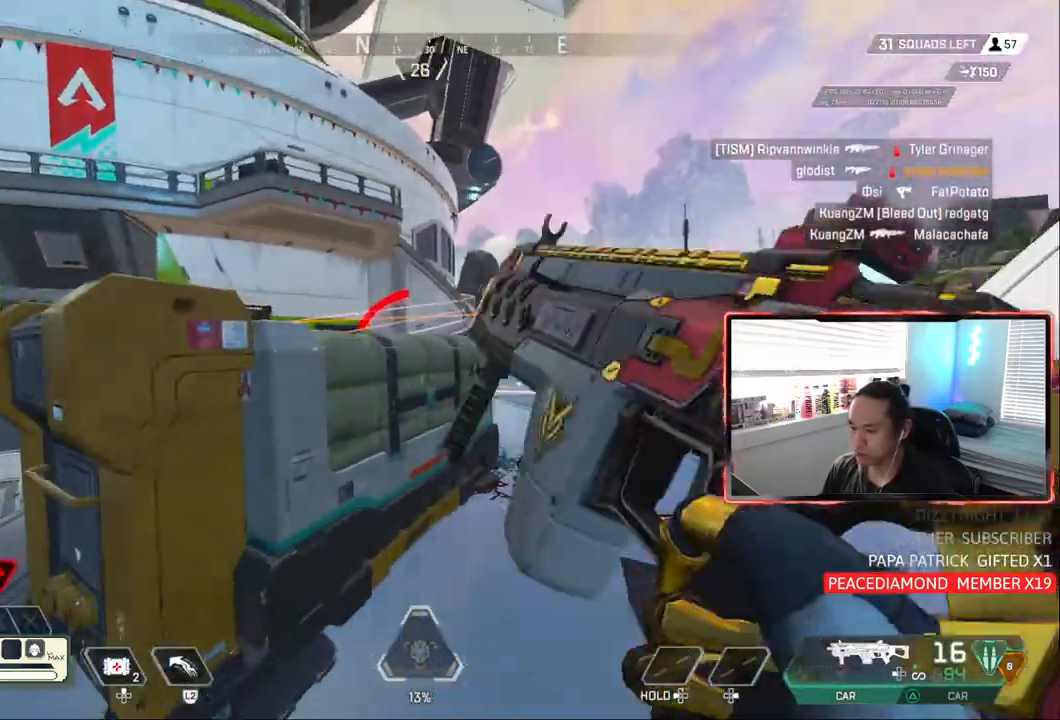
Gameplay with a controller (PlayStation layout); each line is a JSON object with the inputs held at the frame after it. "events" lists button and stick changes between this image and that frame as [ms after this image, input, new state], when the widget could be followed in between. Not read: L3.
{"buttons": ["CIRCLE"], "left_stick": "center", "right_stick": "center", "events": [[83, "left_stick", "left"], [133, "left_stick", "down-left"], [283, "left_stick", "up-left"], [317, "CIRCLE", "down"], [467, "left_stick", "center"]]}
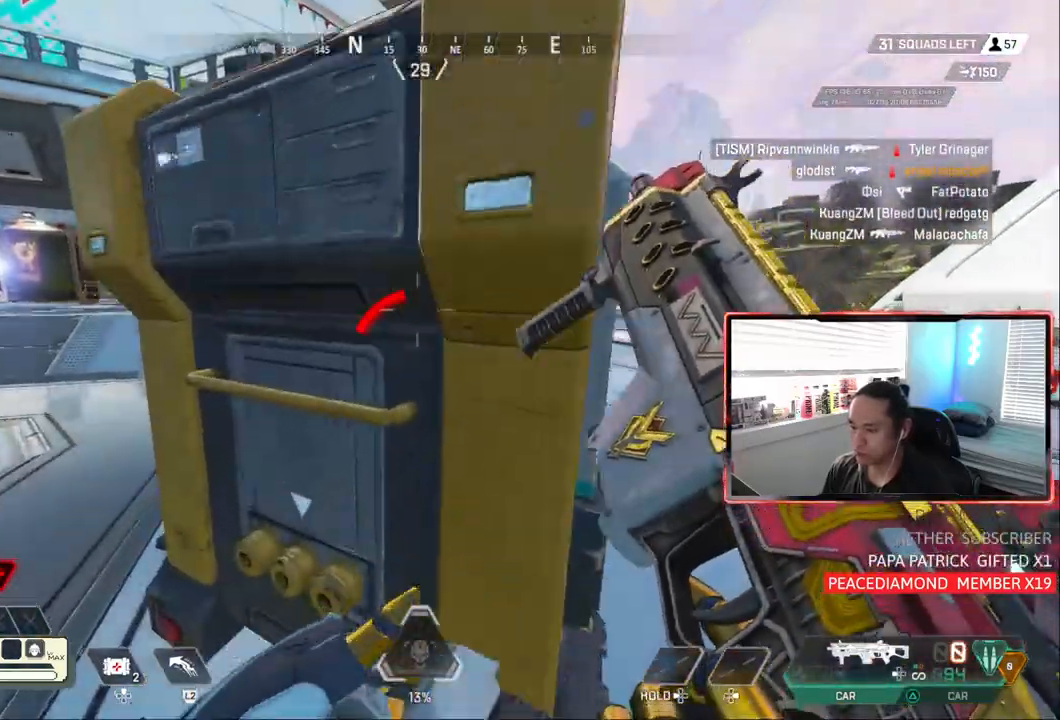
{"buttons": [], "left_stick": "center", "right_stick": "center", "events": [[350, "CIRCLE", "up"]]}
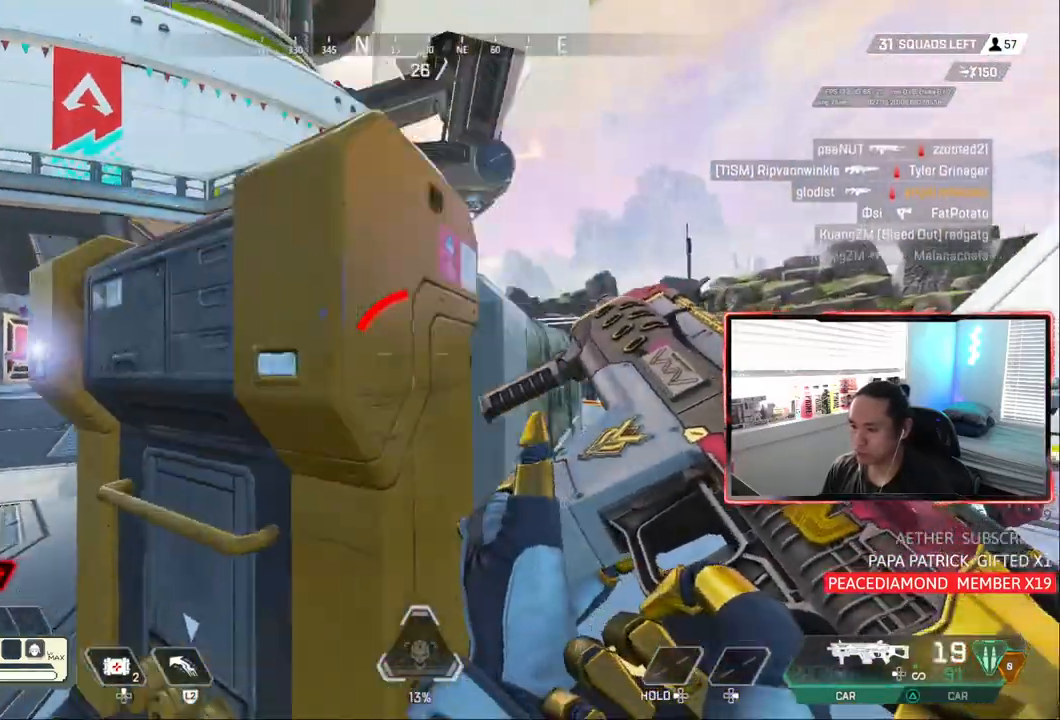
{"buttons": ["CIRCLE"], "left_stick": "right", "right_stick": "center", "events": [[17, "left_stick", "down-right"], [133, "left_stick", "center"], [200, "left_stick", "left"], [317, "CIRCLE", "down"], [450, "left_stick", "center"], [500, "left_stick", "right"]]}
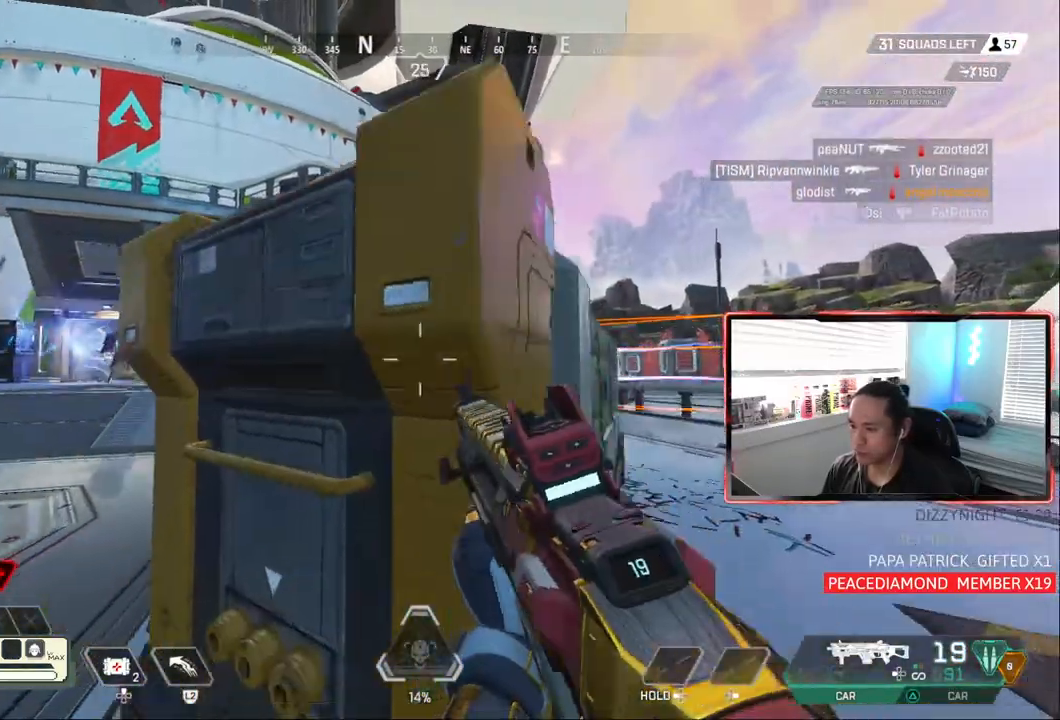
{"buttons": [], "left_stick": "center", "right_stick": "center", "events": [[67, "CIRCLE", "up"], [350, "R1", "down"], [400, "R1", "up"], [483, "left_stick", "center"]]}
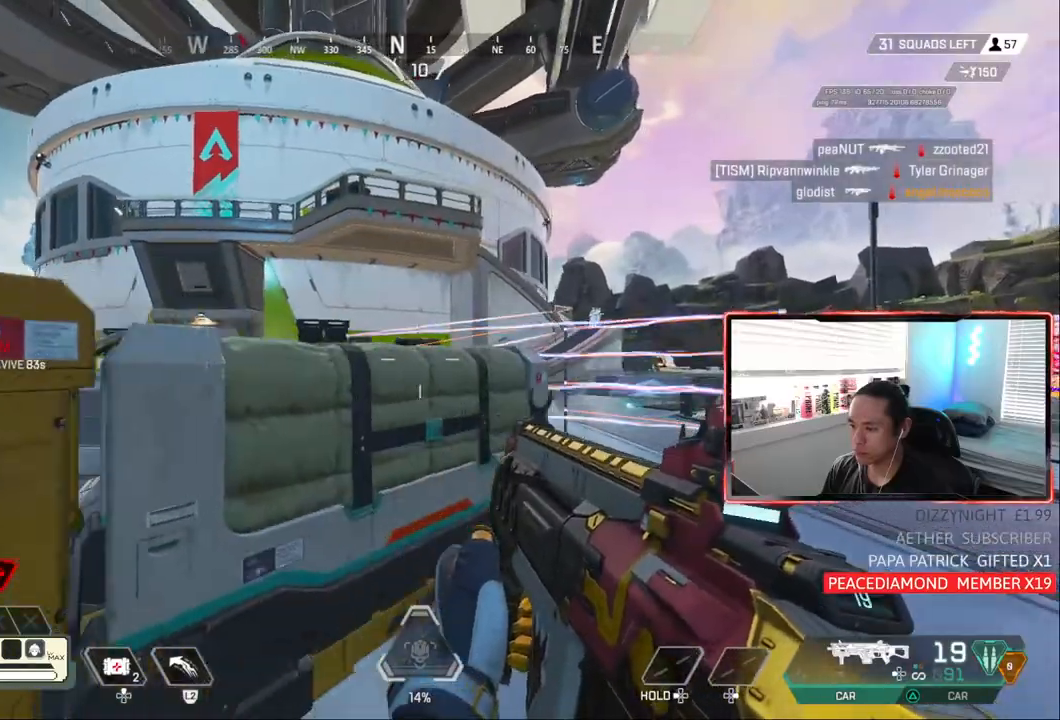
{"buttons": ["CIRCLE"], "left_stick": "left", "right_stick": "center", "events": [[50, "left_stick", "left"], [200, "CIRCLE", "down"]]}
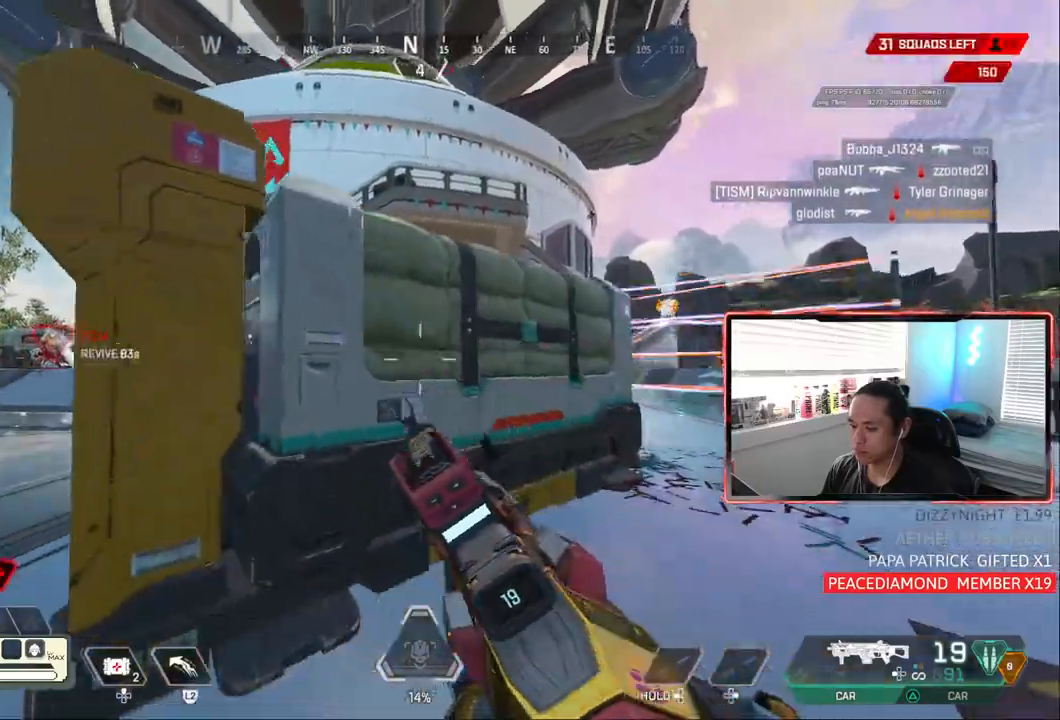
{"buttons": ["CIRCLE"], "left_stick": "left", "right_stick": "right", "events": [[67, "CIRCLE", "up"], [383, "right_stick", "right"], [483, "CIRCLE", "down"]]}
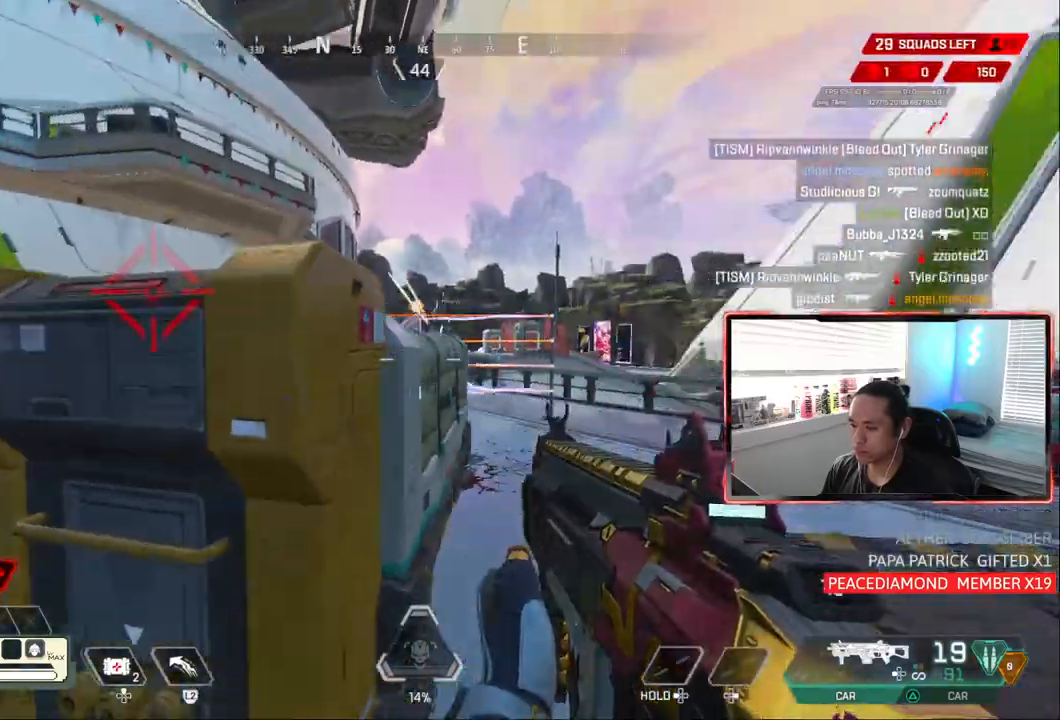
{"buttons": [], "left_stick": "center", "right_stick": "right", "events": [[200, "CIRCLE", "up"], [233, "left_stick", "center"], [433, "left_stick", "left"], [483, "left_stick", "center"]]}